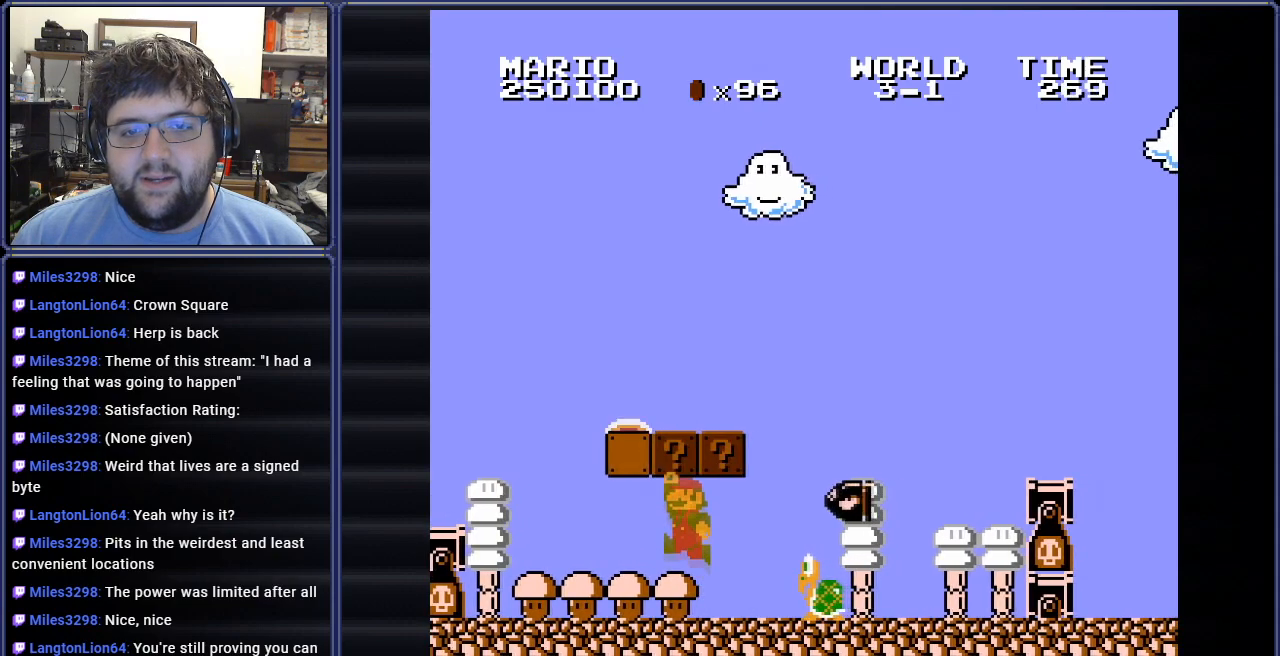
Gameplay with a controller (Nintendo layout); each line is a JSON object with the inputs held at the frame after it. "events" lists button and stick changes between this image and that frame as [ms after this image, input, new state], when the widget could be followed in between. Not read: L3 R3.
{"buttons": ["B", "DPAD_LEFT"], "events": [[83, "A", "up"], [216, "B", "down"]]}
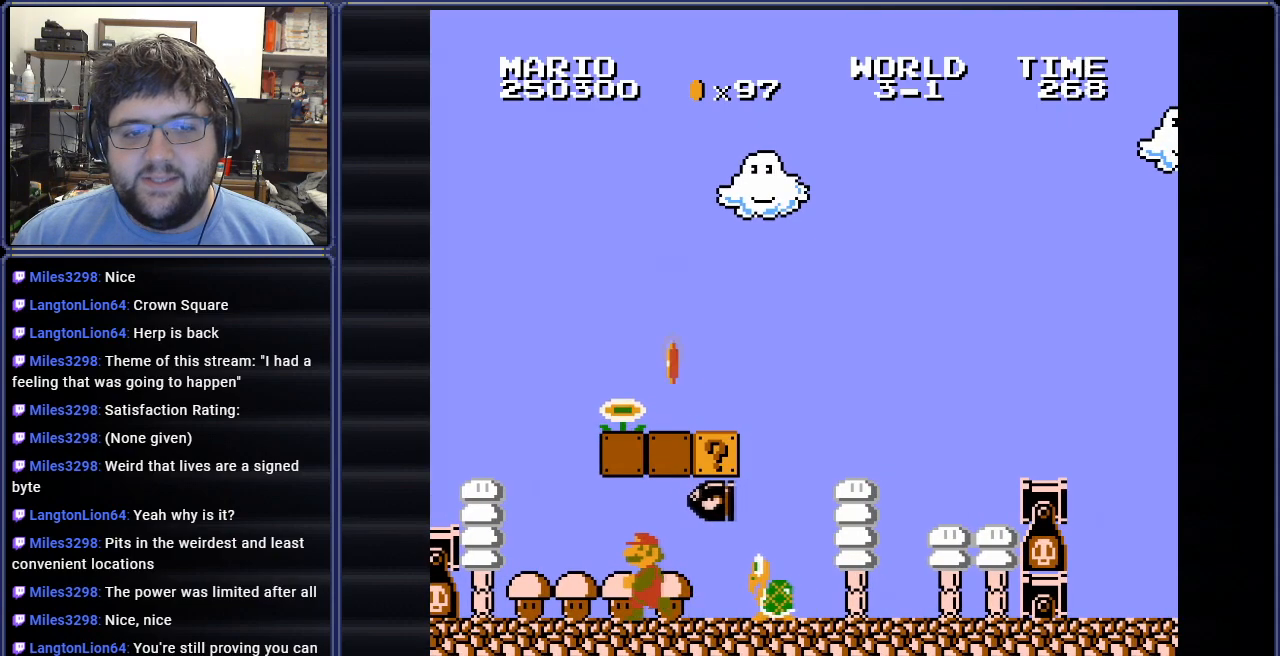
{"buttons": ["A", "B", "DPAD_UP", "DPAD_LEFT"], "events": [[317, "A", "down"], [484, "DPAD_UP", "down"]]}
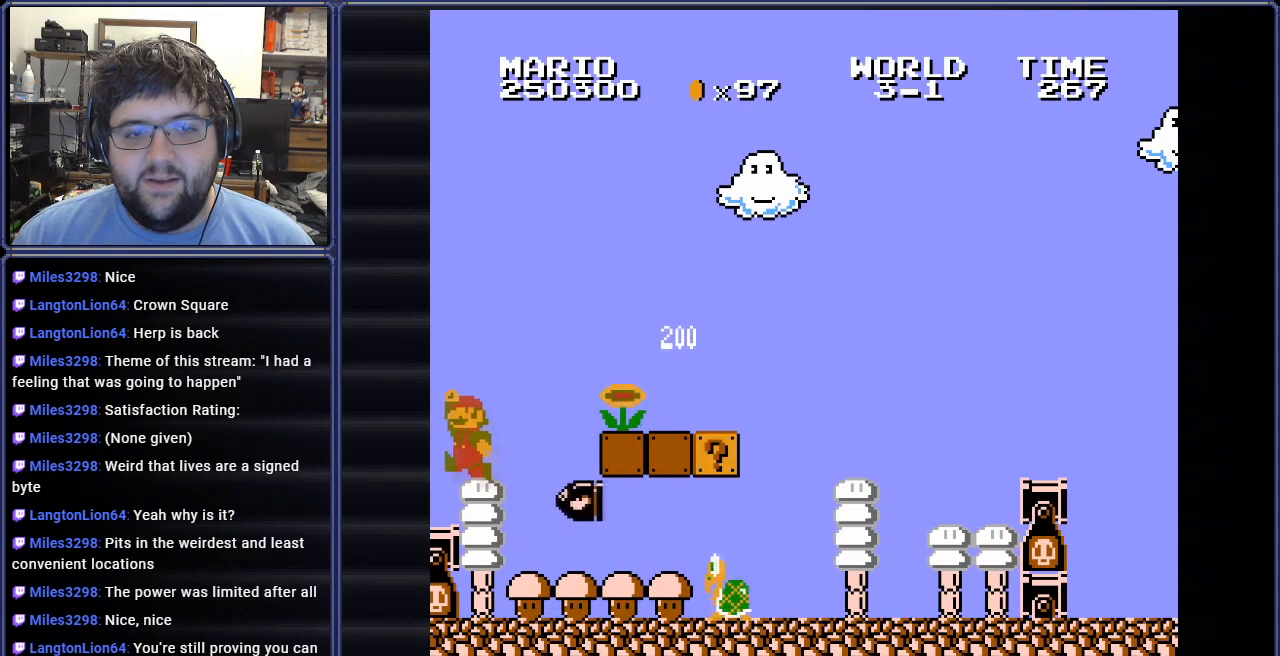
{"buttons": ["B", "DPAD_LEFT"], "events": [[16, "DPAD_LEFT", "up"], [33, "DPAD_RIGHT", "down"], [33, "DPAD_UP", "up"], [166, "DPAD_RIGHT", "up"], [183, "A", "up"], [300, "DPAD_LEFT", "down"]]}
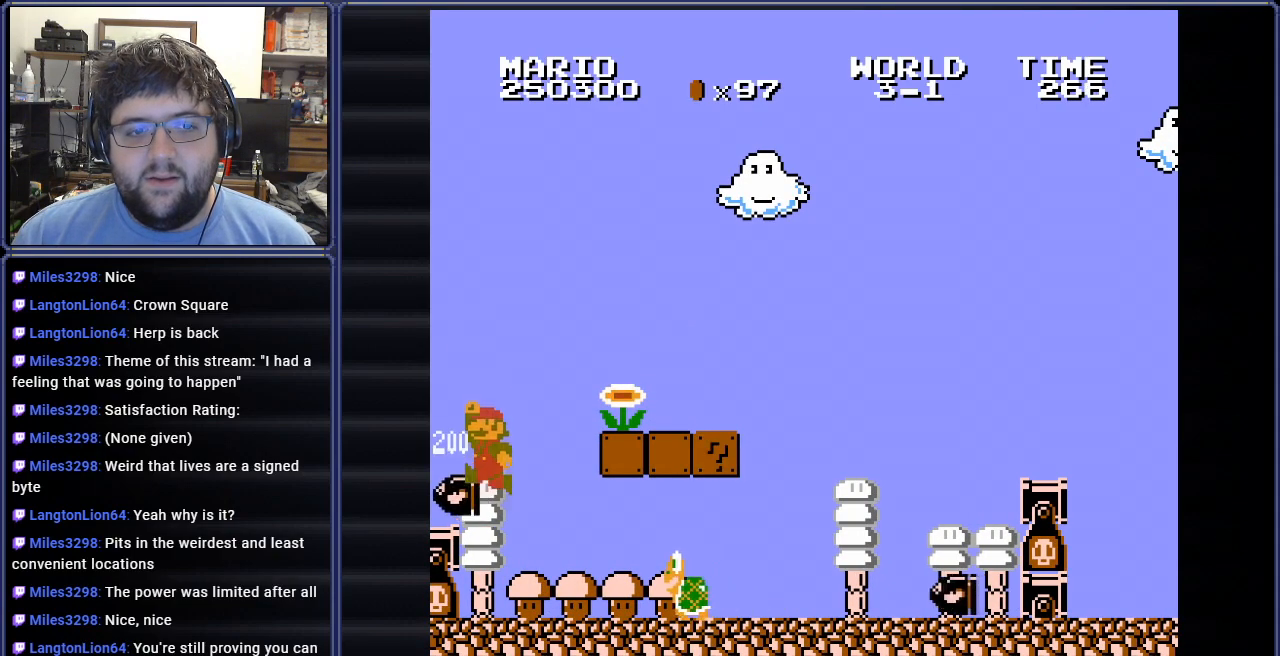
{"buttons": ["B", "DPAD_RIGHT"], "events": [[201, "DPAD_LEFT", "up"], [484, "DPAD_RIGHT", "down"]]}
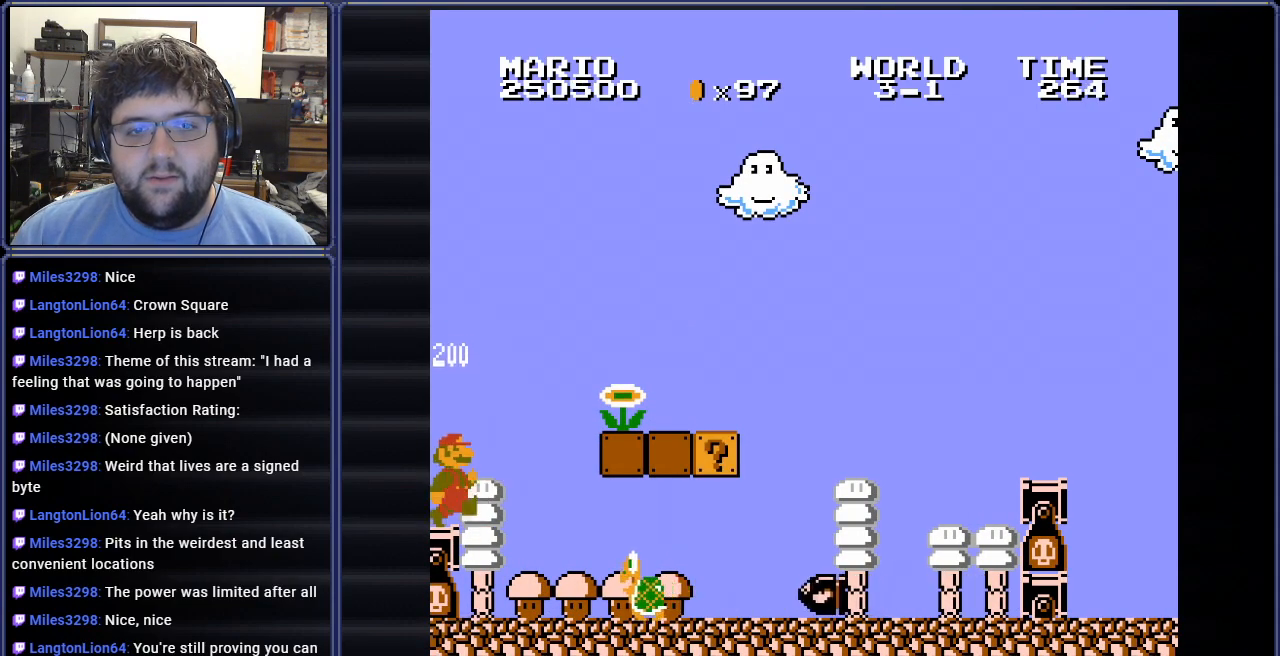
{"buttons": ["A", "B", "DPAD_RIGHT"], "events": [[167, "A", "down"]]}
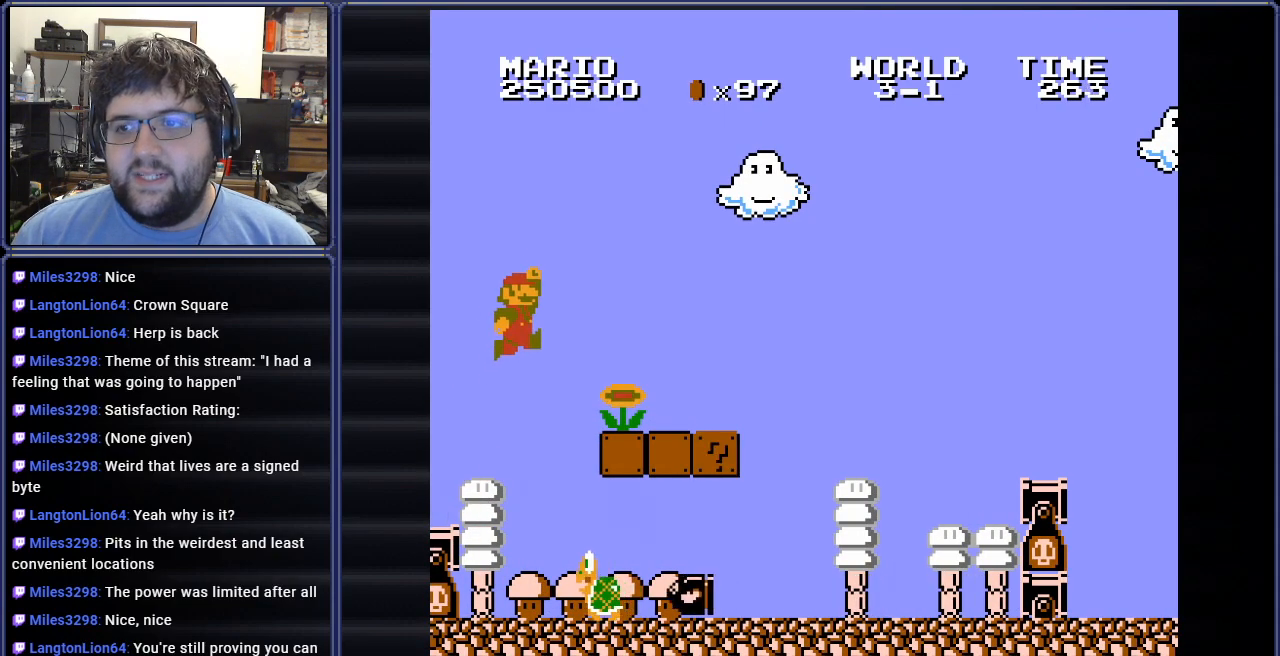
{"buttons": ["B", "DPAD_RIGHT"], "events": [[434, "A", "up"]]}
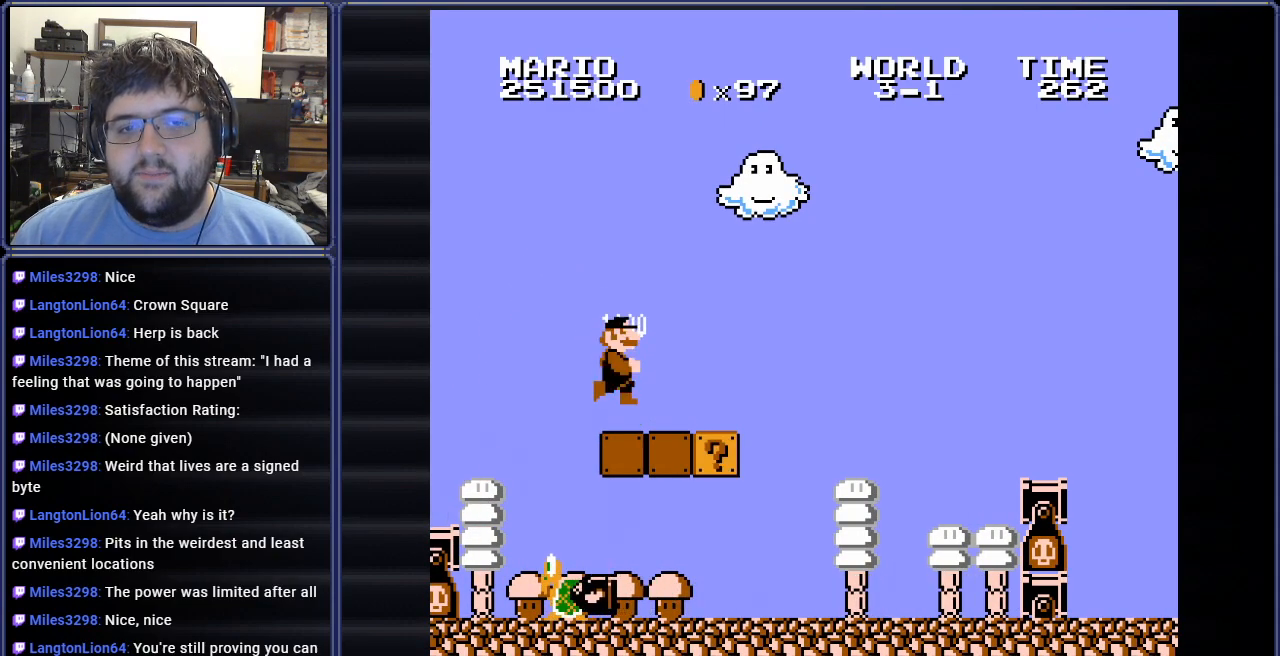
{"buttons": ["DPAD_RIGHT"], "events": [[33, "DPAD_RIGHT", "up"], [183, "B", "up"], [367, "DPAD_RIGHT", "down"]]}
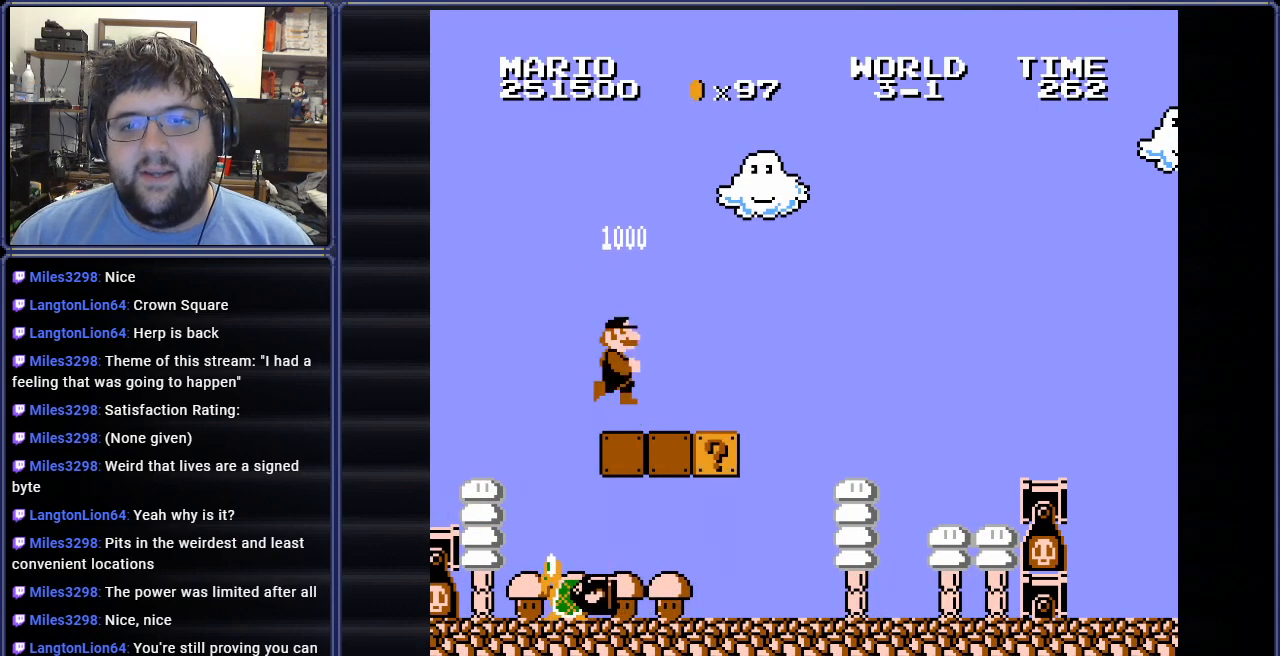
{"buttons": ["B", "DPAD_RIGHT"], "events": [[17, "B", "down"]]}
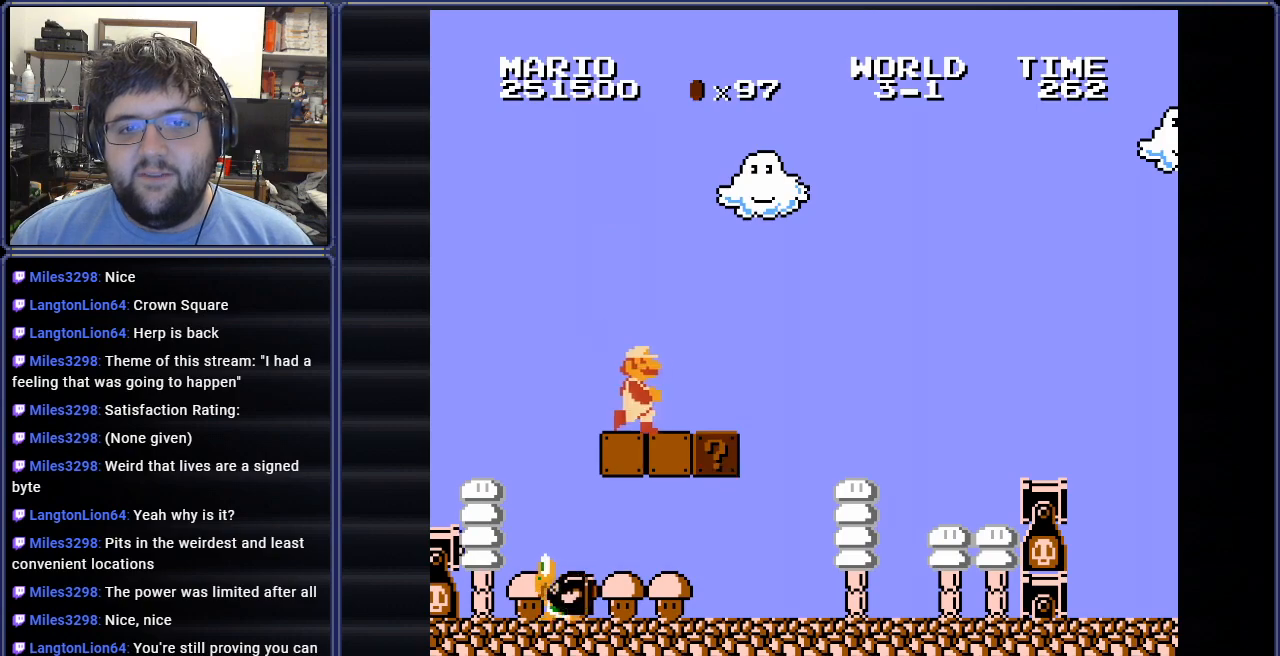
{"buttons": ["A", "B", "DPAD_RIGHT"], "events": [[250, "A", "down"]]}
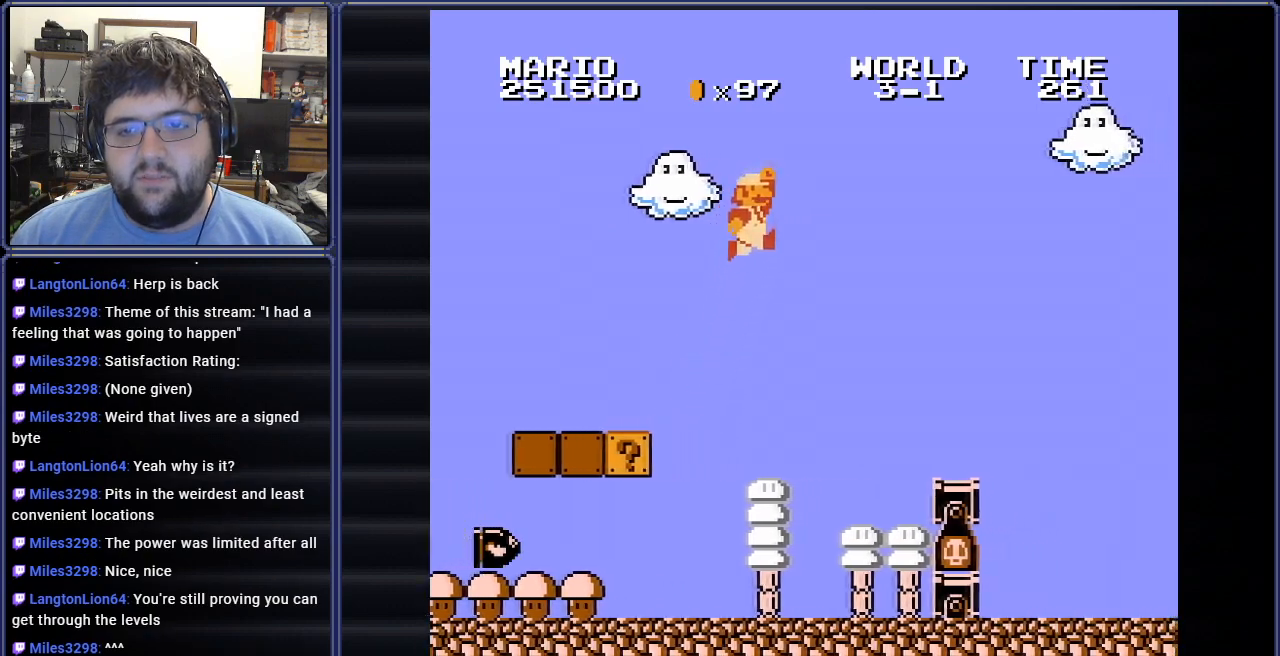
{"buttons": ["B", "DPAD_LEFT"], "events": [[17, "A", "up"], [284, "DPAD_RIGHT", "up"], [351, "DPAD_LEFT", "down"]]}
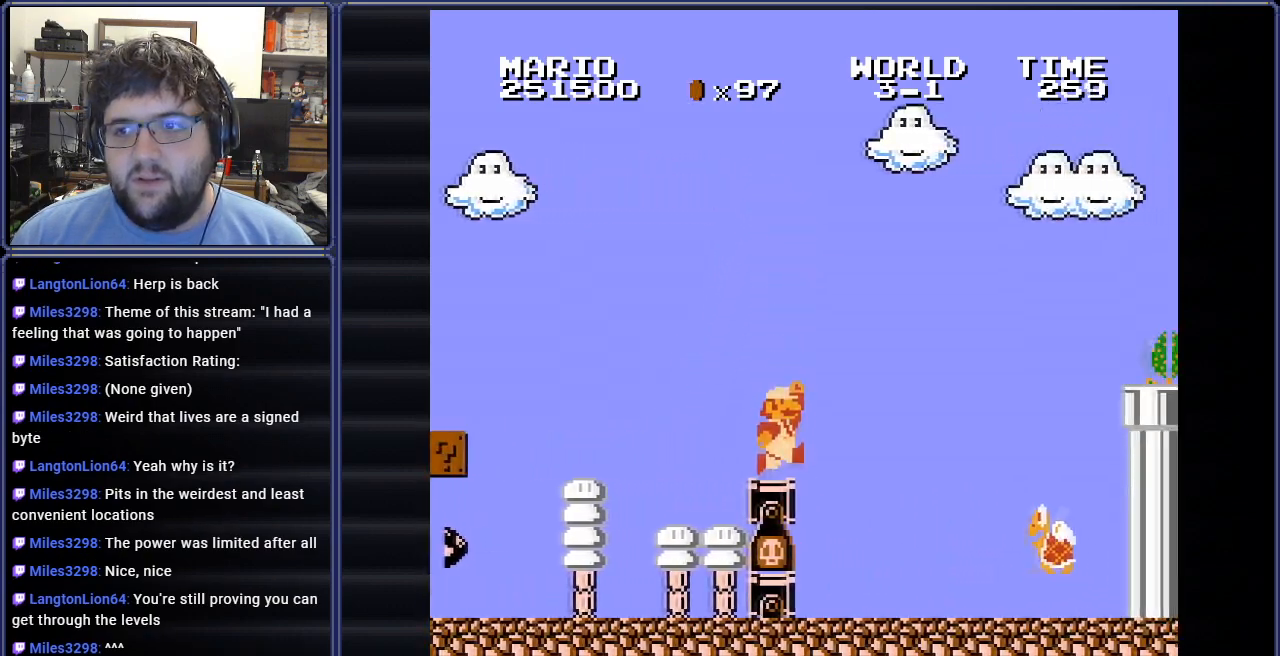
{"buttons": [], "events": [[67, "A", "down"], [167, "DPAD_UP", "down"], [233, "DPAD_LEFT", "up"], [250, "DPAD_RIGHT", "down"], [250, "DPAD_UP", "up"], [450, "A", "up"], [450, "B", "up"], [450, "DPAD_RIGHT", "up"]]}
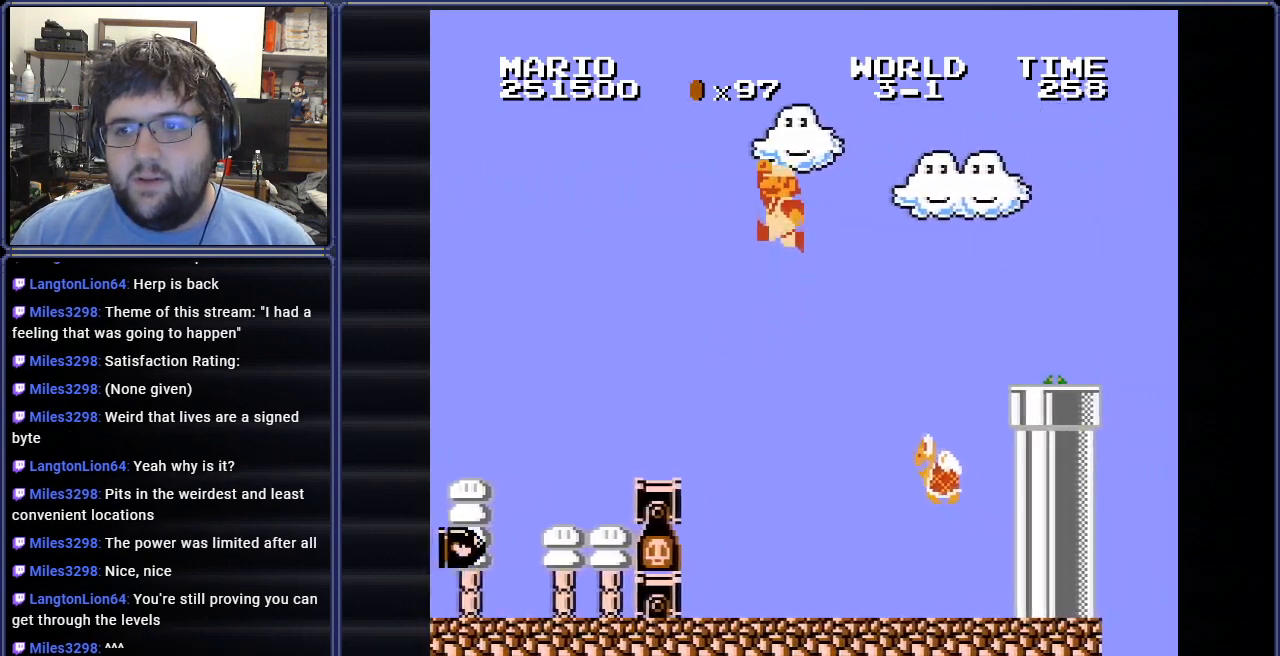
{"buttons": ["B", "DPAD_RIGHT"], "events": [[150, "DPAD_LEFT", "down"], [201, "B", "down"], [367, "DPAD_LEFT", "up"], [401, "DPAD_RIGHT", "down"]]}
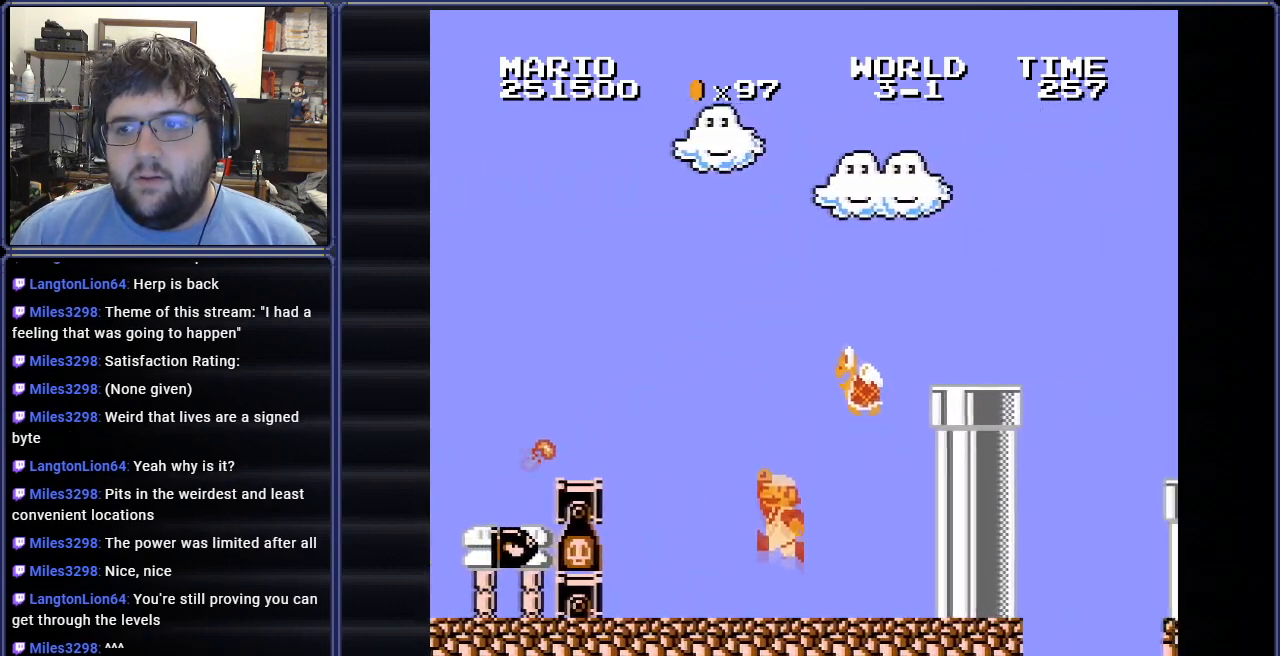
{"buttons": ["A", "B", "DPAD_RIGHT"], "events": [[384, "A", "down"]]}
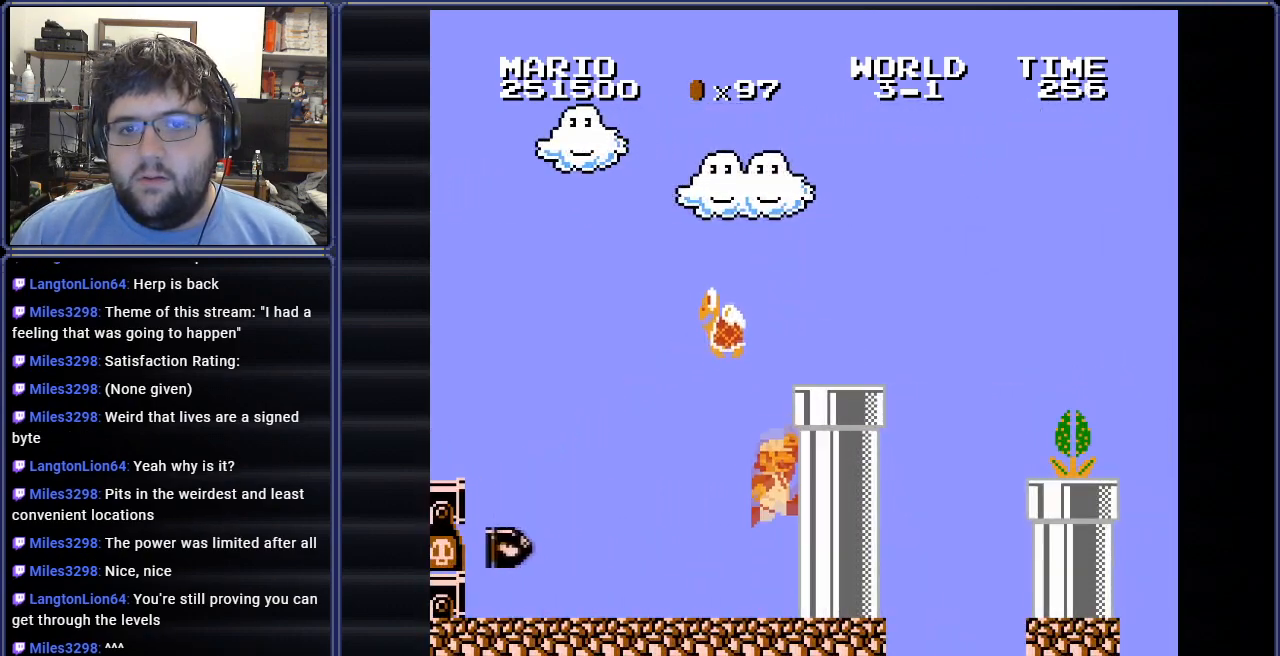
{"buttons": ["B", "DPAD_RIGHT"], "events": [[484, "A", "up"]]}
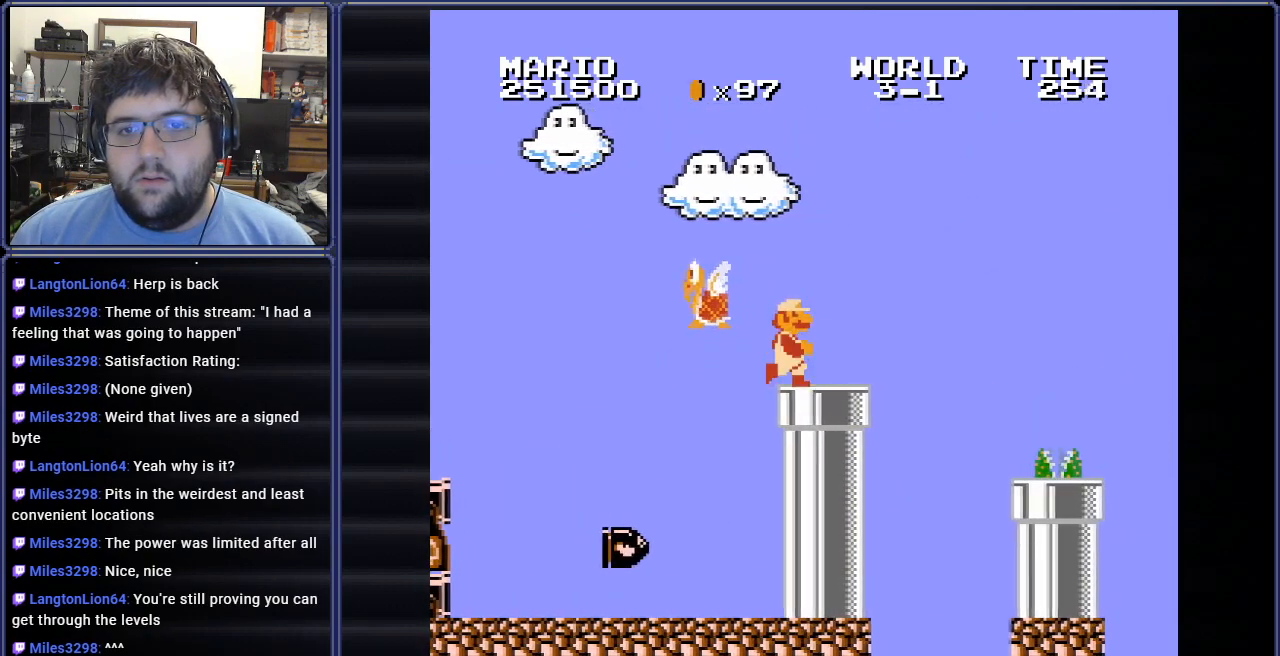
{"buttons": ["DPAD_DOWN"], "events": [[67, "DPAD_RIGHT", "up"], [100, "B", "up"], [233, "DPAD_LEFT", "down"], [434, "DPAD_DOWN", "down"], [434, "DPAD_LEFT", "up"]]}
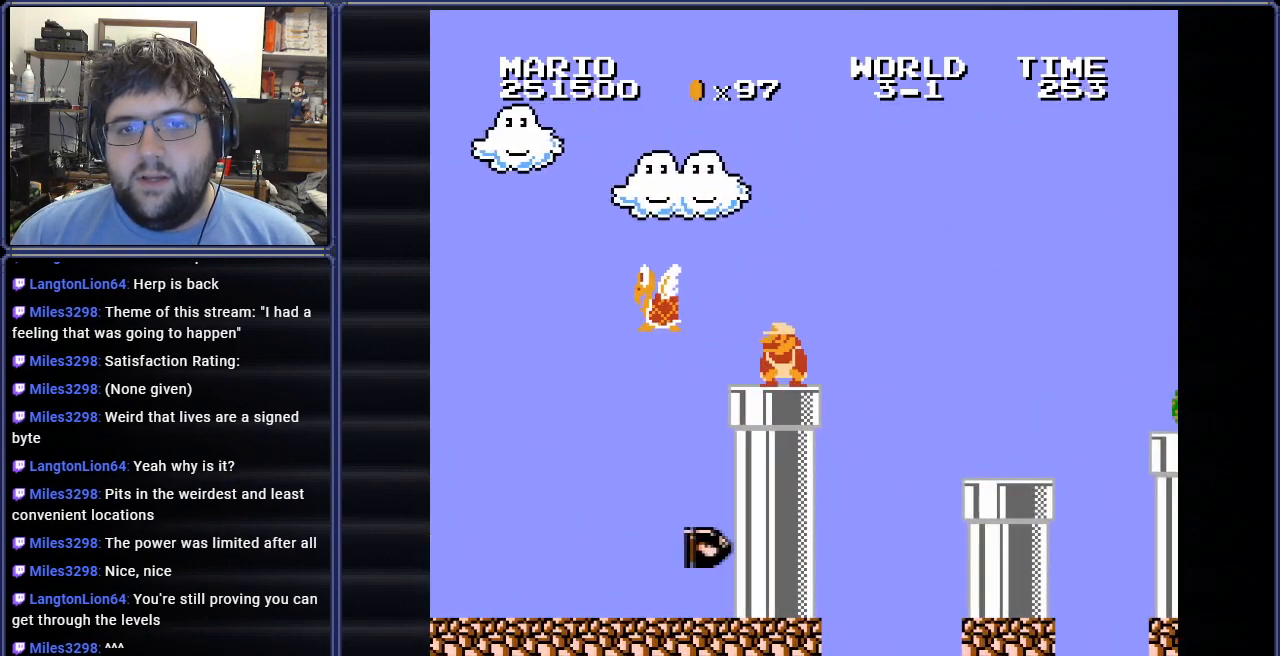
{"buttons": [], "events": [[167, "DPAD_DOWN", "up"], [284, "DPAD_RIGHT", "down"], [384, "DPAD_RIGHT", "up"]]}
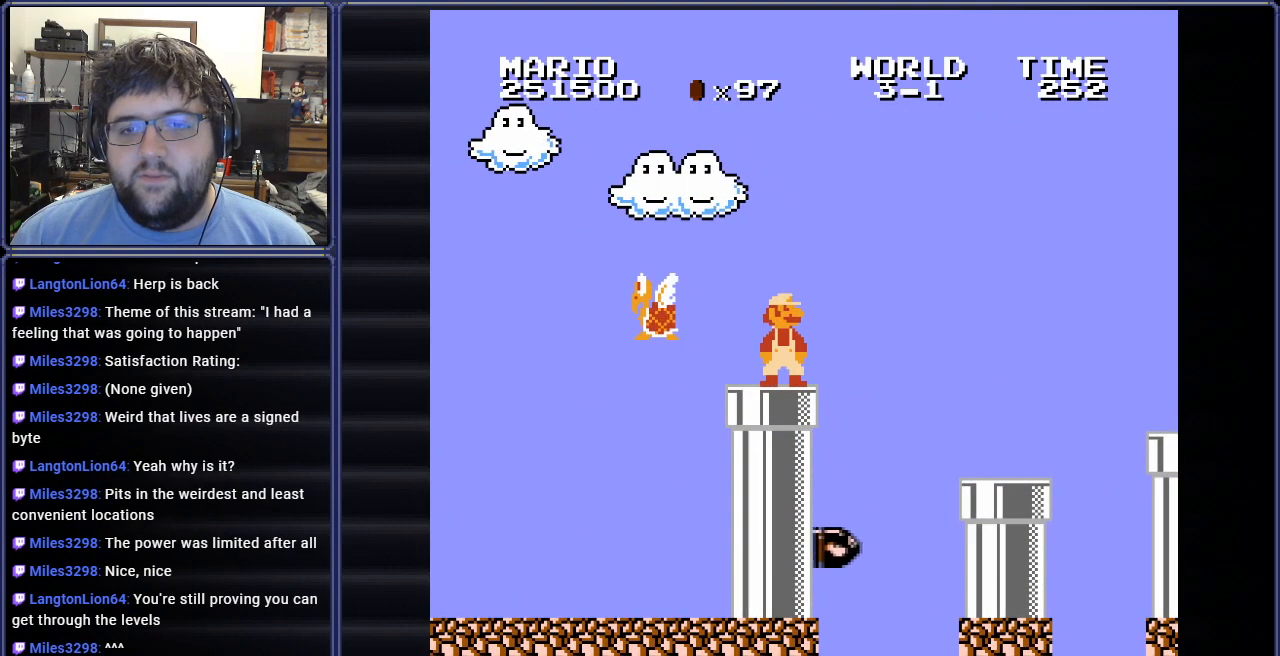
{"buttons": [], "events": [[33, "A", "down"], [133, "B", "down"], [250, "A", "up"], [250, "B", "up"]]}
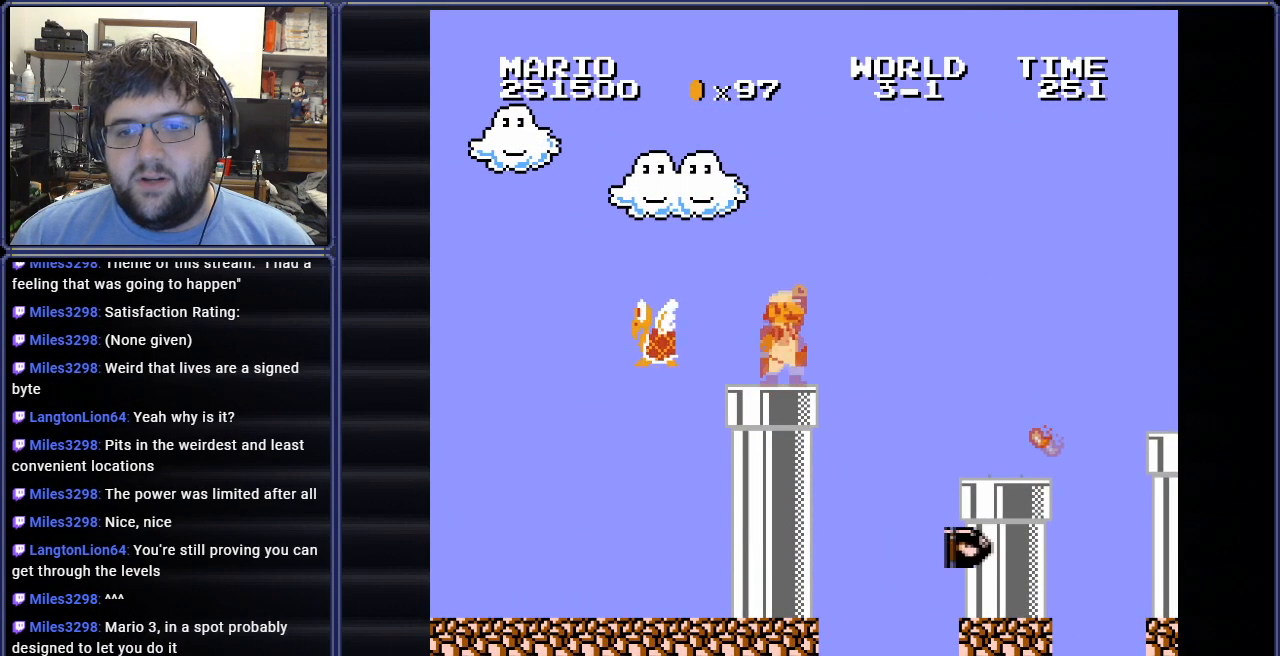
{"buttons": ["A"], "events": [[150, "B", "down"], [167, "A", "down"], [284, "A", "up"], [284, "B", "up"], [434, "A", "down"]]}
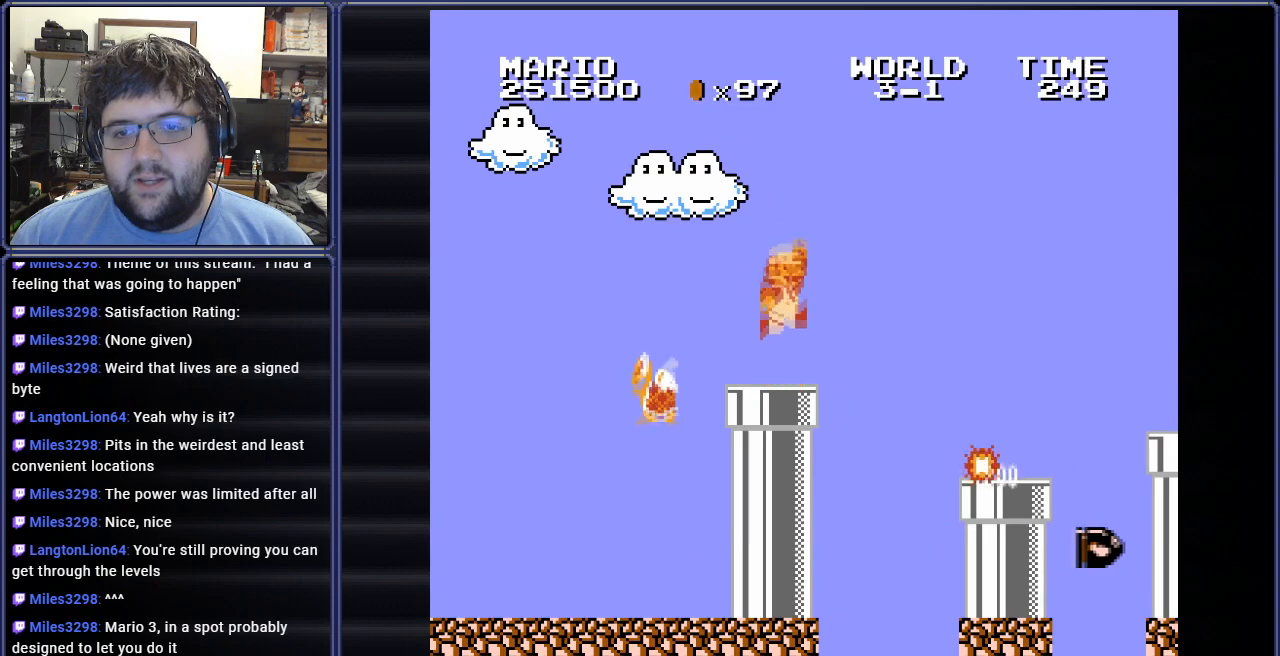
{"buttons": ["B", "DPAD_RIGHT"], "events": [[17, "B", "down"], [133, "A", "up"], [133, "B", "up"], [200, "B", "down"], [217, "A", "down"], [367, "DPAD_RIGHT", "down"], [450, "A", "up"]]}
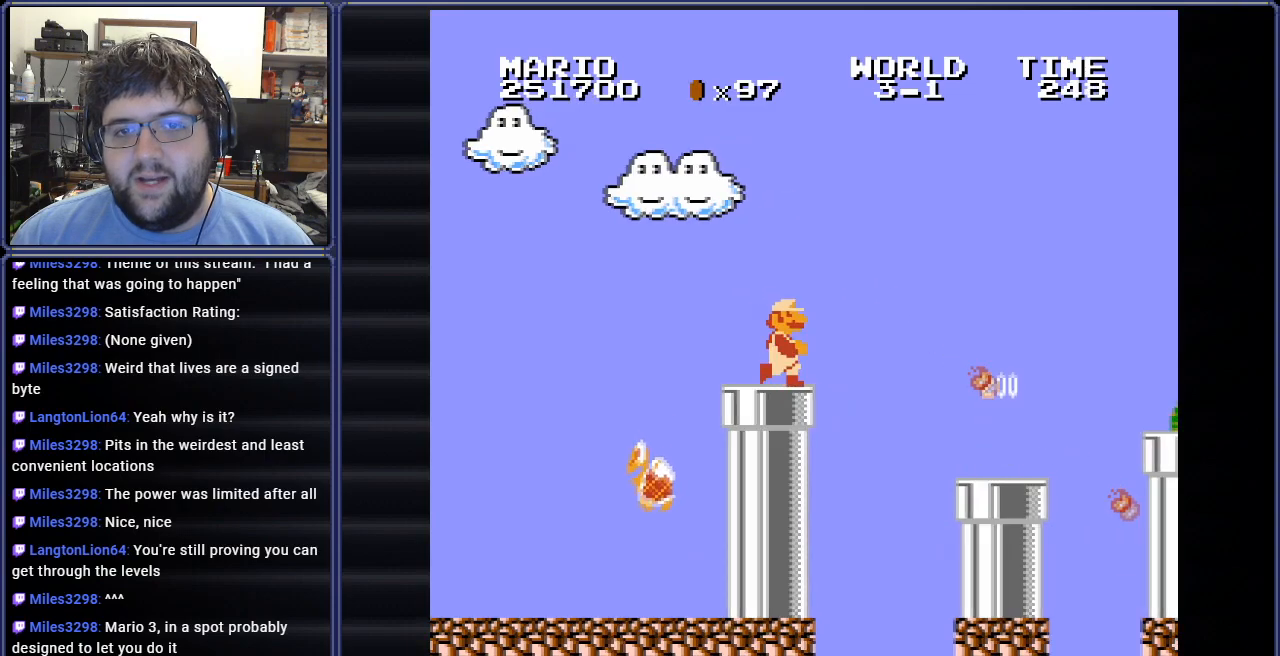
{"buttons": ["A", "B"], "events": [[67, "A", "down"], [451, "DPAD_RIGHT", "up"]]}
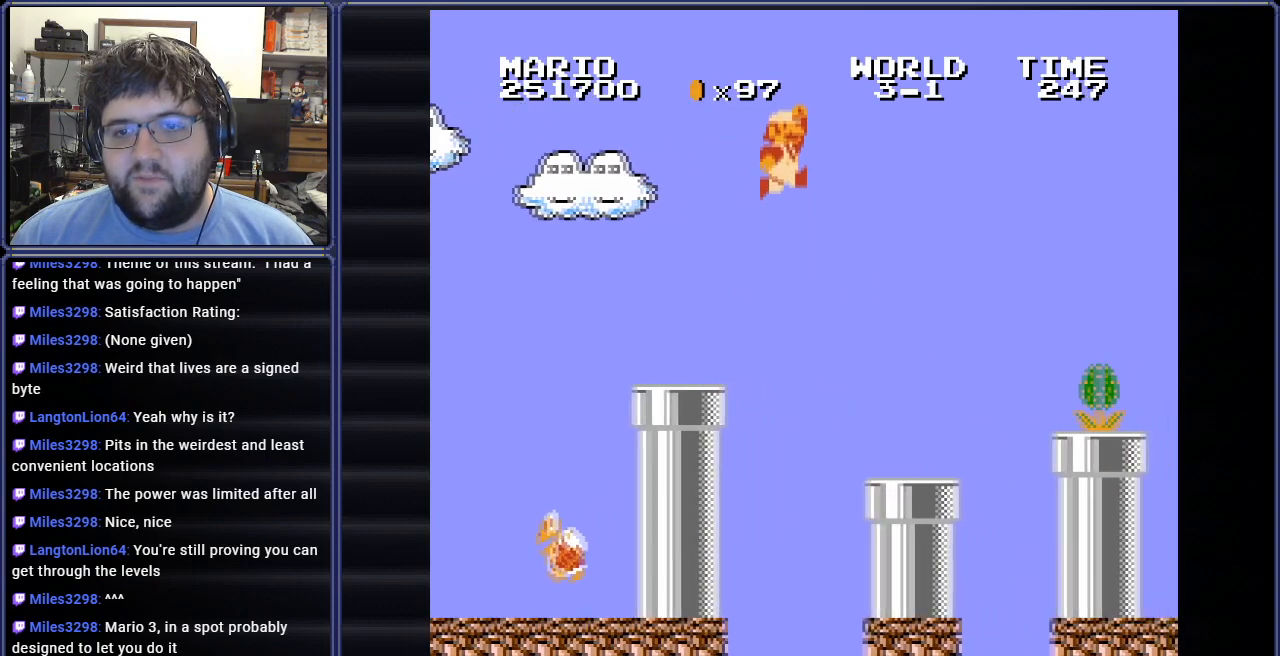
{"buttons": ["B"], "events": [[50, "A", "up"], [100, "B", "up"], [183, "B", "down"], [200, "DPAD_LEFT", "down"], [484, "DPAD_LEFT", "up"]]}
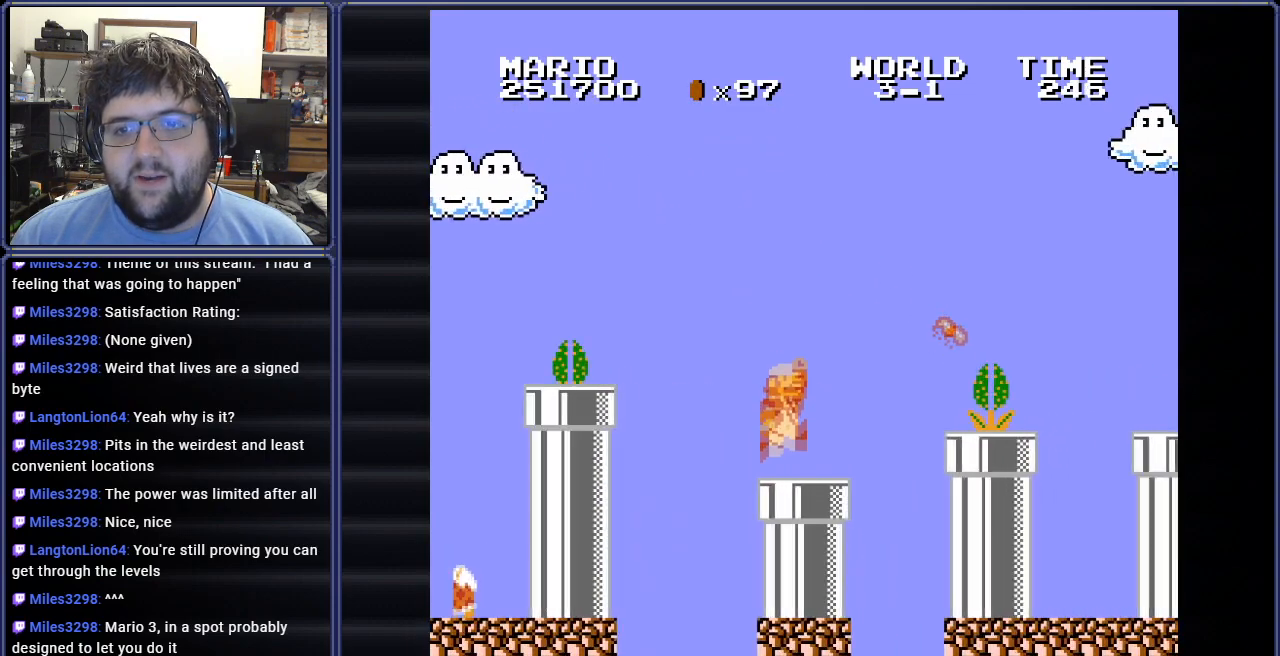
{"buttons": ["DPAD_RIGHT"], "events": [[317, "DPAD_LEFT", "down"], [434, "DPAD_LEFT", "up"], [484, "DPAD_RIGHT", "down"], [501, "B", "up"]]}
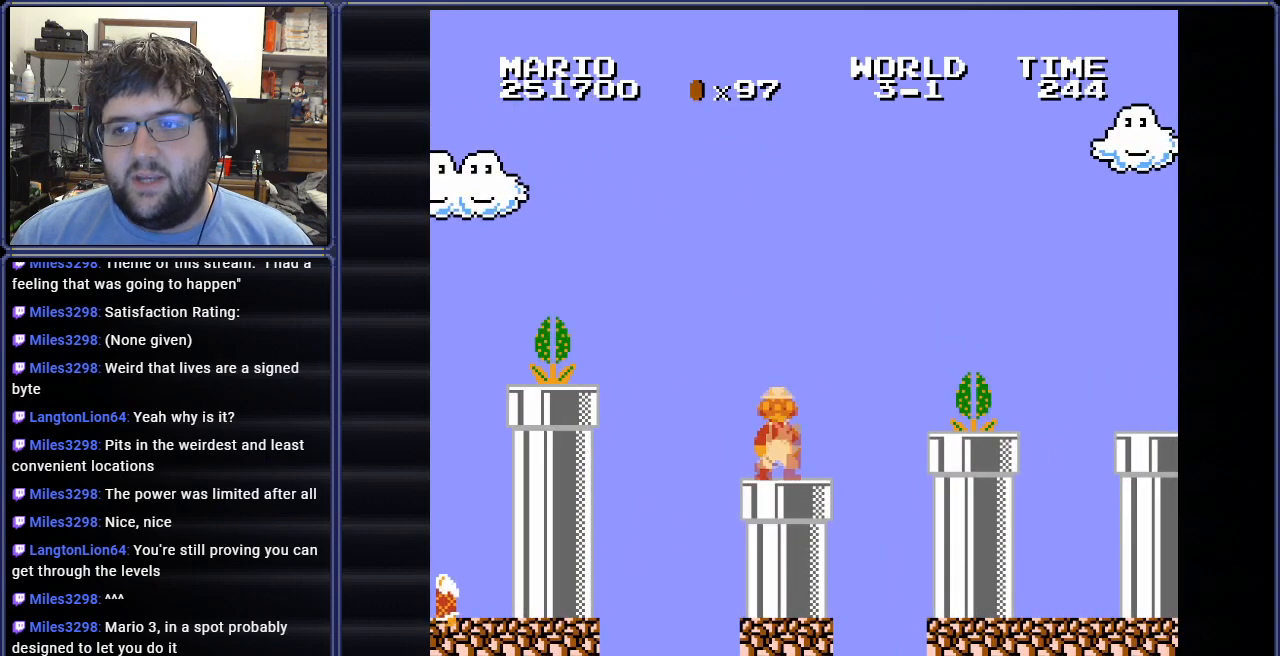
{"buttons": ["A", "B", "DPAD_LEFT"], "events": [[117, "DPAD_RIGHT", "up"], [133, "A", "down"], [334, "B", "down"], [450, "DPAD_LEFT", "down"]]}
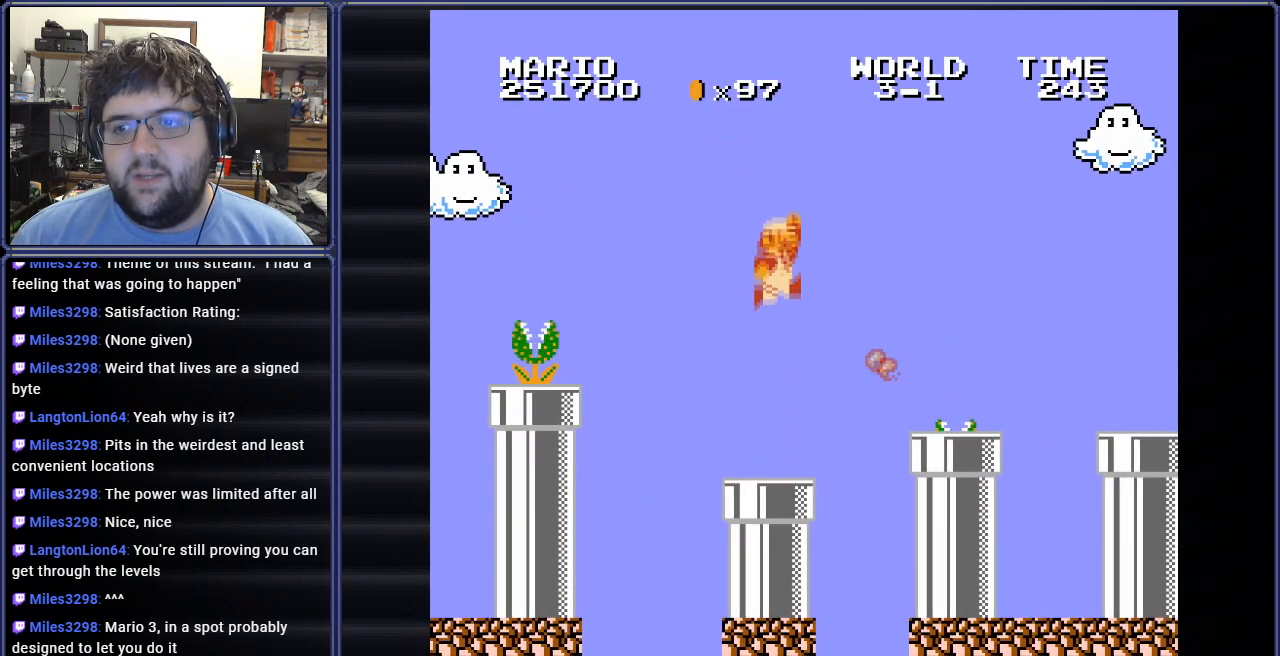
{"buttons": ["DPAD_RIGHT"], "events": [[167, "A", "up"], [184, "B", "up"], [201, "DPAD_LEFT", "up"], [284, "DPAD_RIGHT", "down"]]}
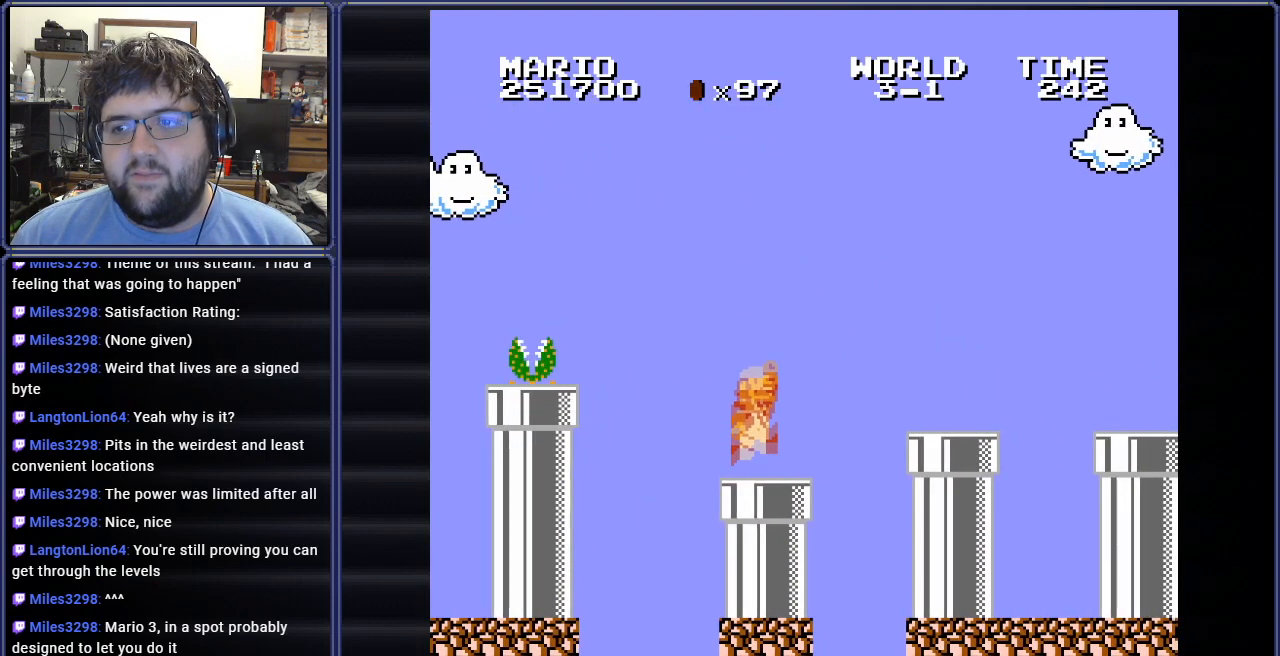
{"buttons": ["A"], "events": [[83, "DPAD_RIGHT", "up"], [417, "A", "down"]]}
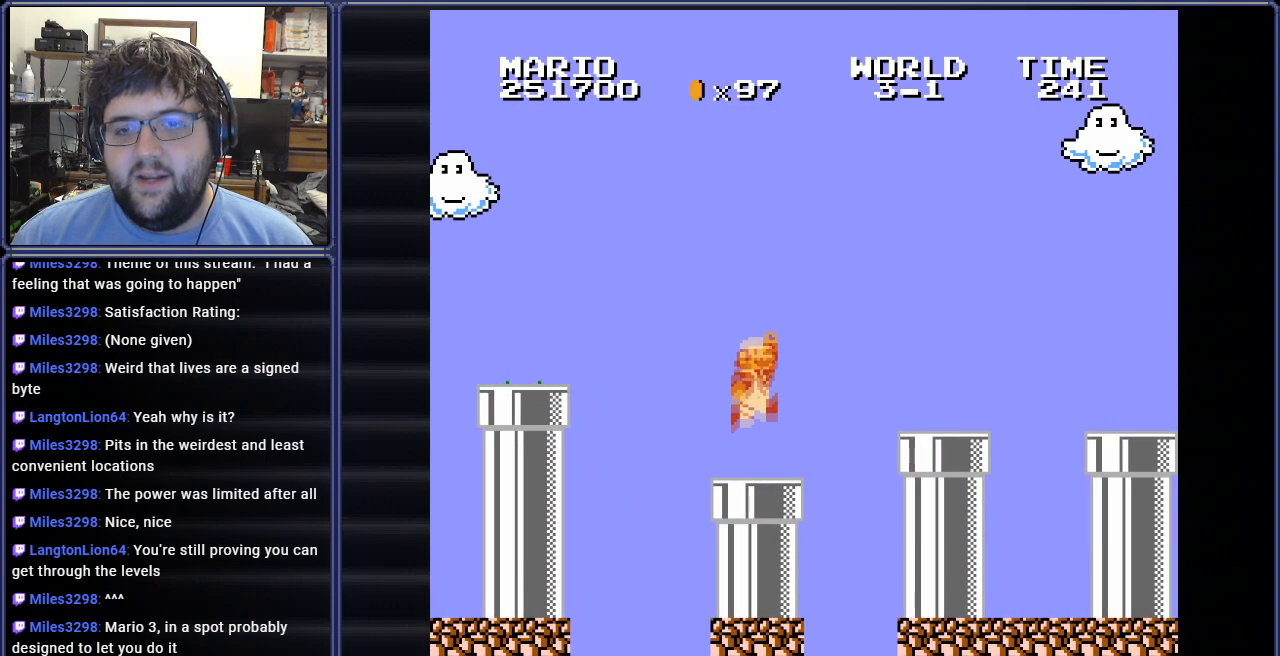
{"buttons": [], "events": [[134, "B", "down"], [184, "A", "up"], [351, "B", "up"]]}
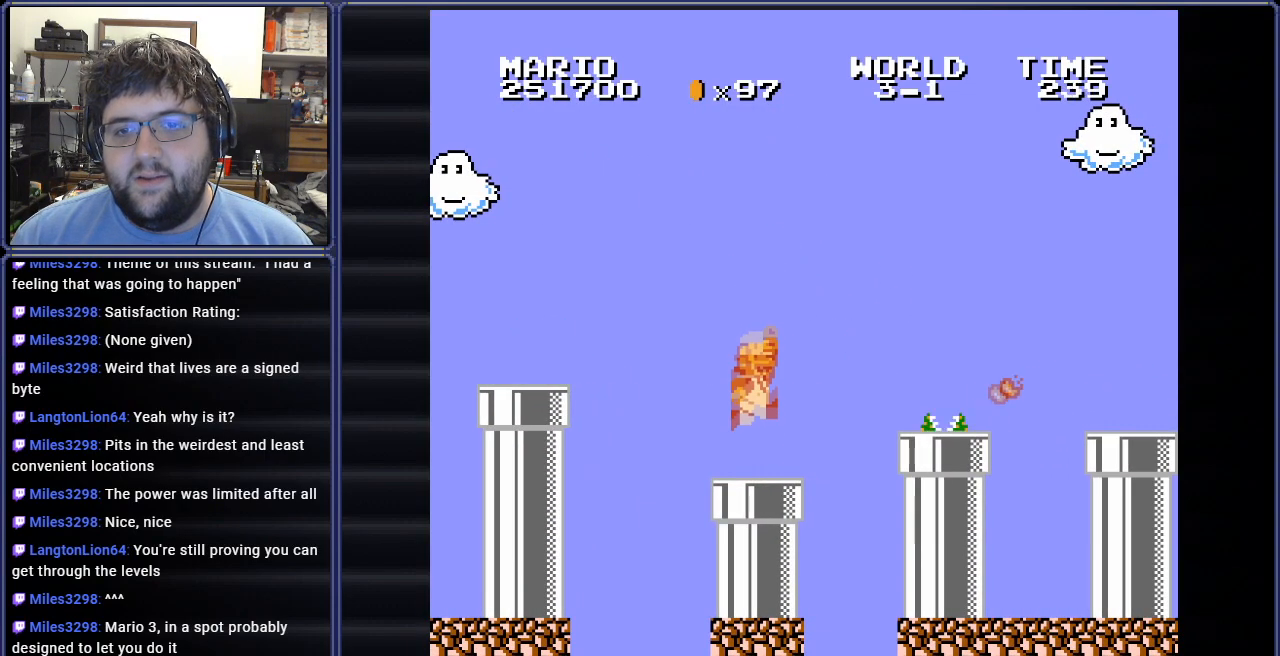
{"buttons": ["B"], "events": [[150, "A", "down"], [317, "A", "up"], [450, "B", "down"]]}
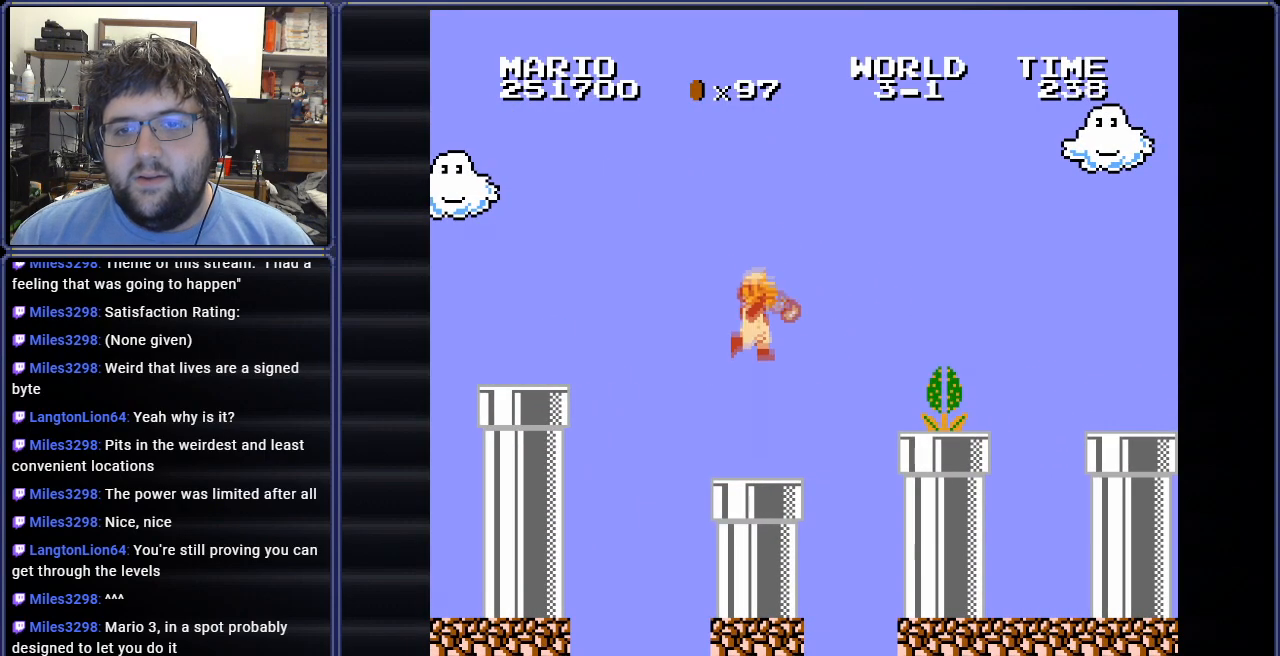
{"buttons": ["B", "DPAD_RIGHT"], "events": [[284, "DPAD_RIGHT", "down"]]}
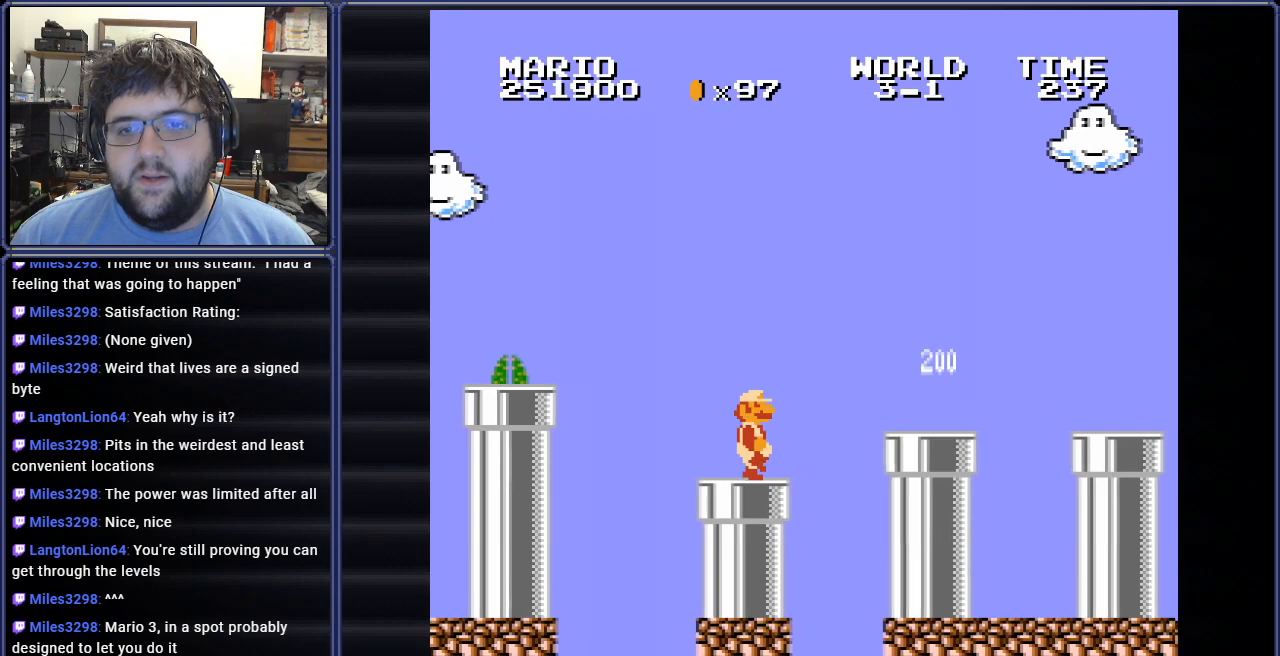
{"buttons": ["B"], "events": [[17, "A", "down"], [367, "A", "up"], [367, "DPAD_RIGHT", "up"], [417, "B", "up"], [500, "B", "down"]]}